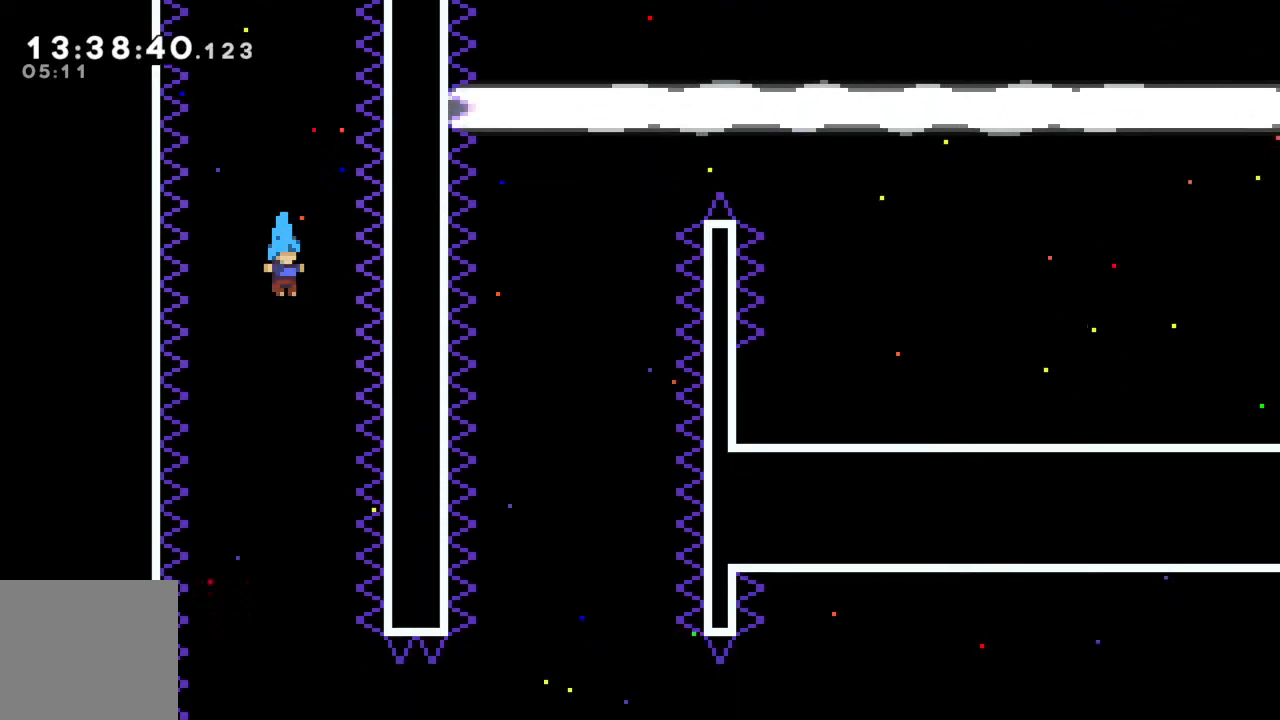
Gameplay with a controller (Xbox layout); each line is a JSON object with the inputs held at the frame after it. "events" lists button and stick changes between this image and that frame as [ms after this image, input, new state], when the widget could be followed in between. Not read: L3 R3 right_stick.
{"buttons": [], "left_stick": "center", "events": [[67, "left_stick", "right"], [133, "left_stick", "center"]]}
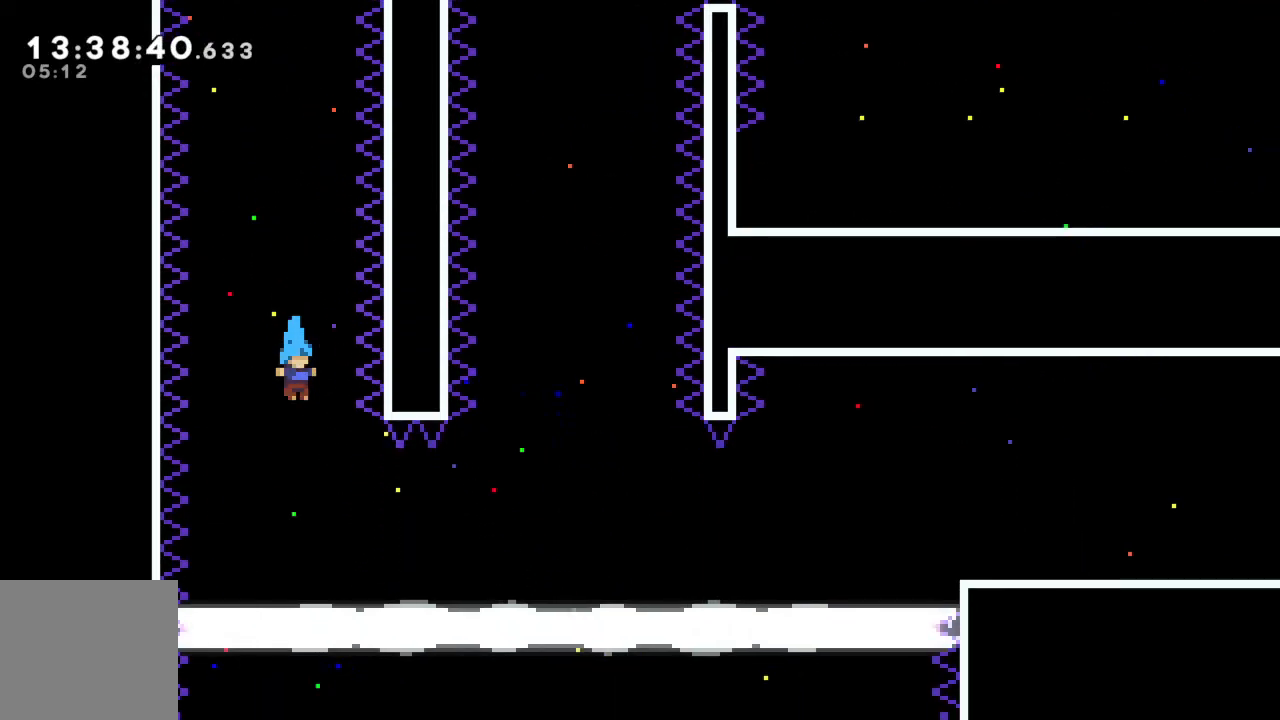
{"buttons": [], "left_stick": "right", "events": [[50, "left_stick", "right"]]}
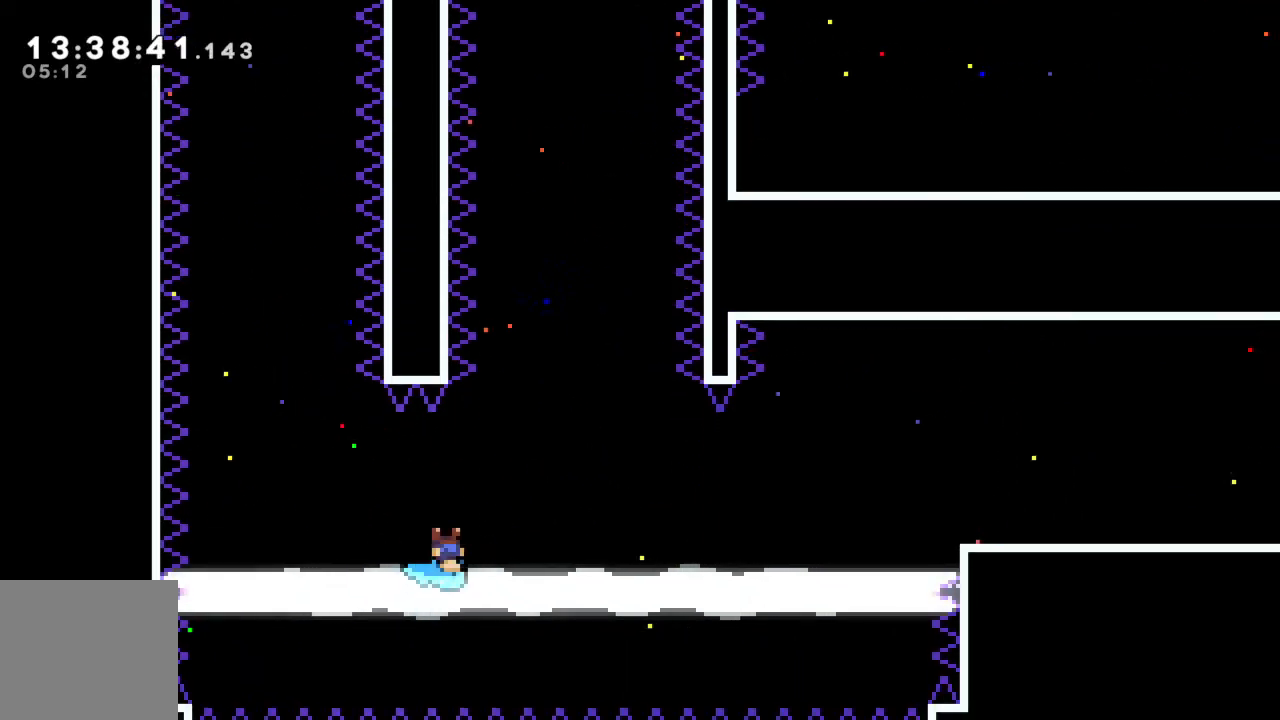
{"buttons": [], "left_stick": "right", "events": [[267, "left_stick", "center"], [400, "left_stick", "right"]]}
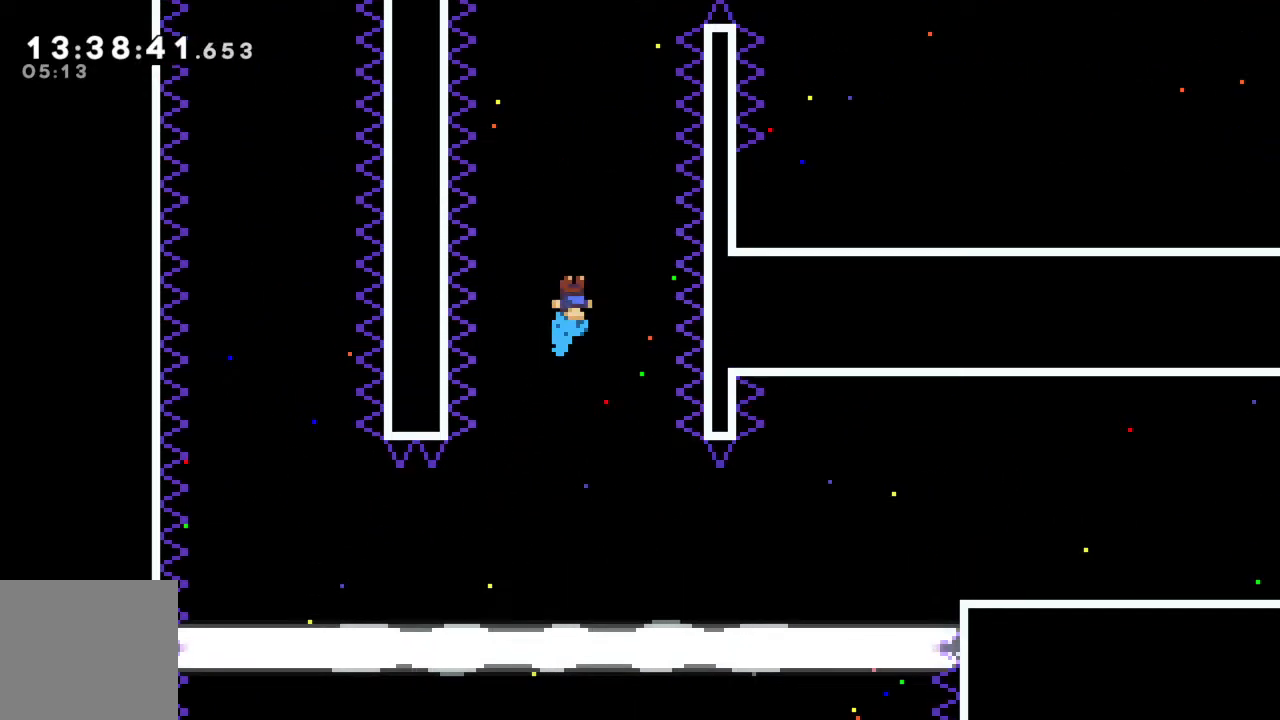
{"buttons": [], "left_stick": "right", "events": [[17, "left_stick", "center"], [233, "left_stick", "right"]]}
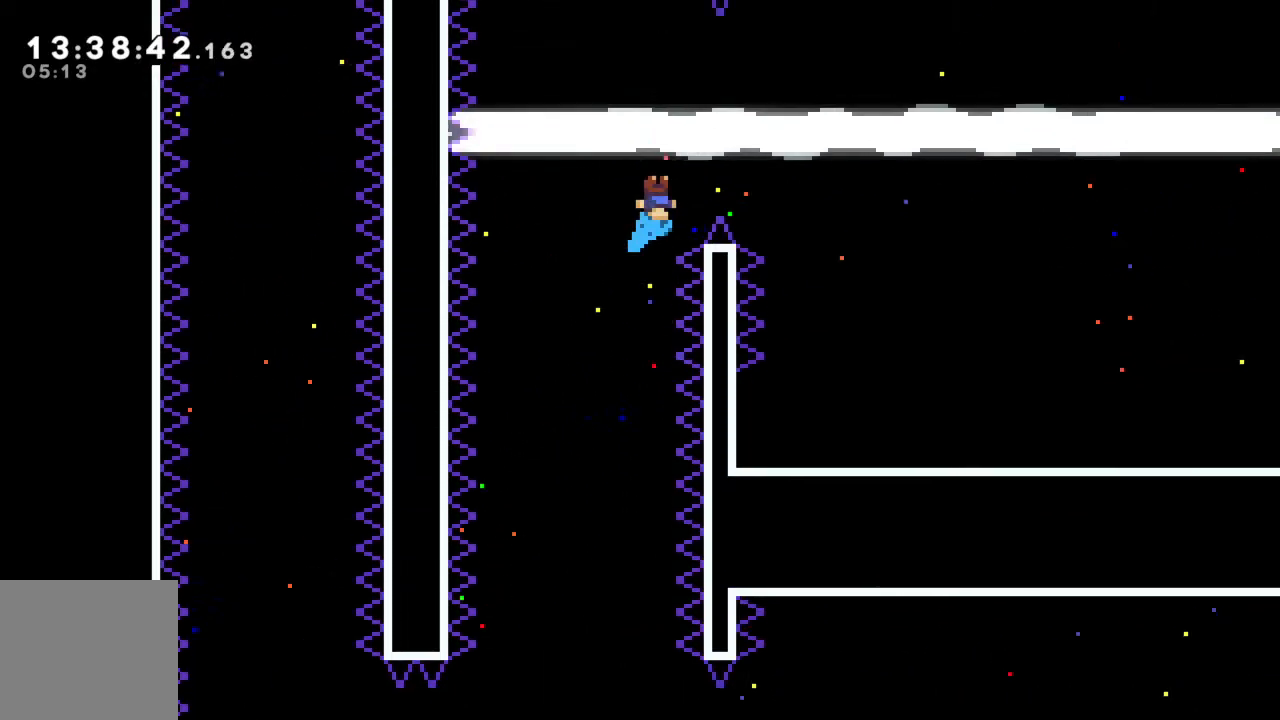
{"buttons": [], "left_stick": "right", "events": []}
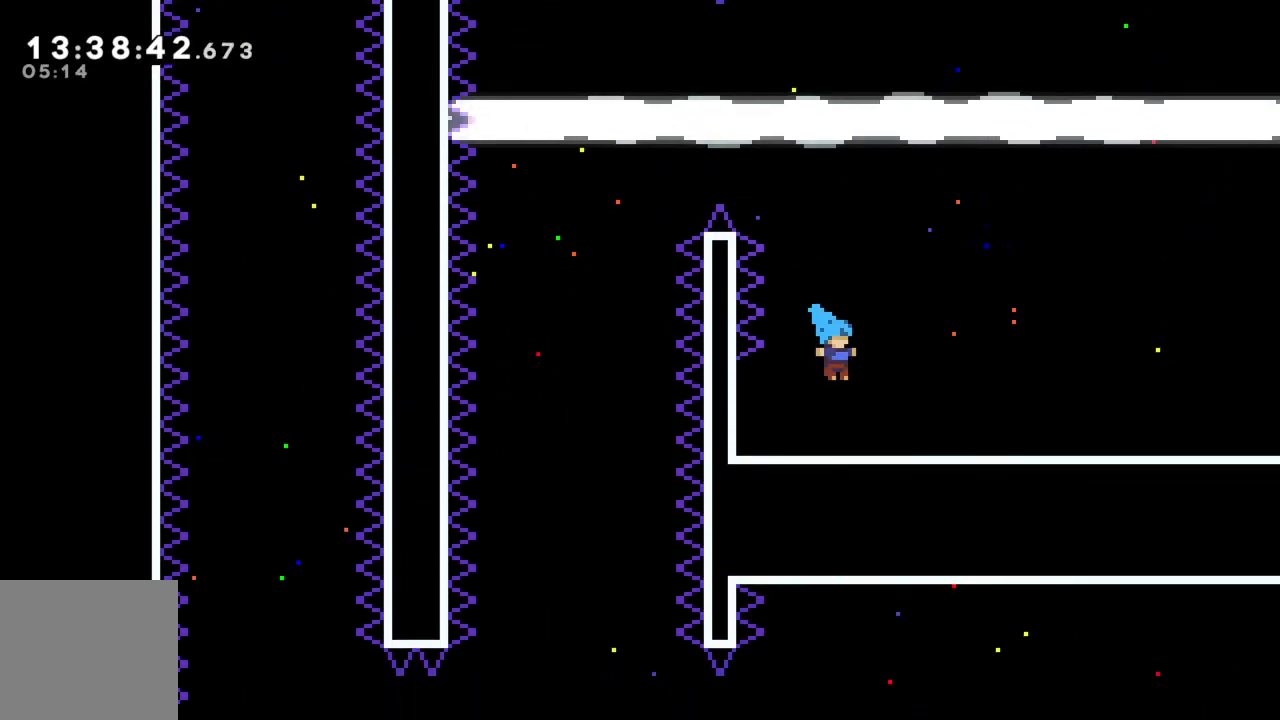
{"buttons": [], "left_stick": "right", "events": [[283, "A", "down"], [333, "A", "up"]]}
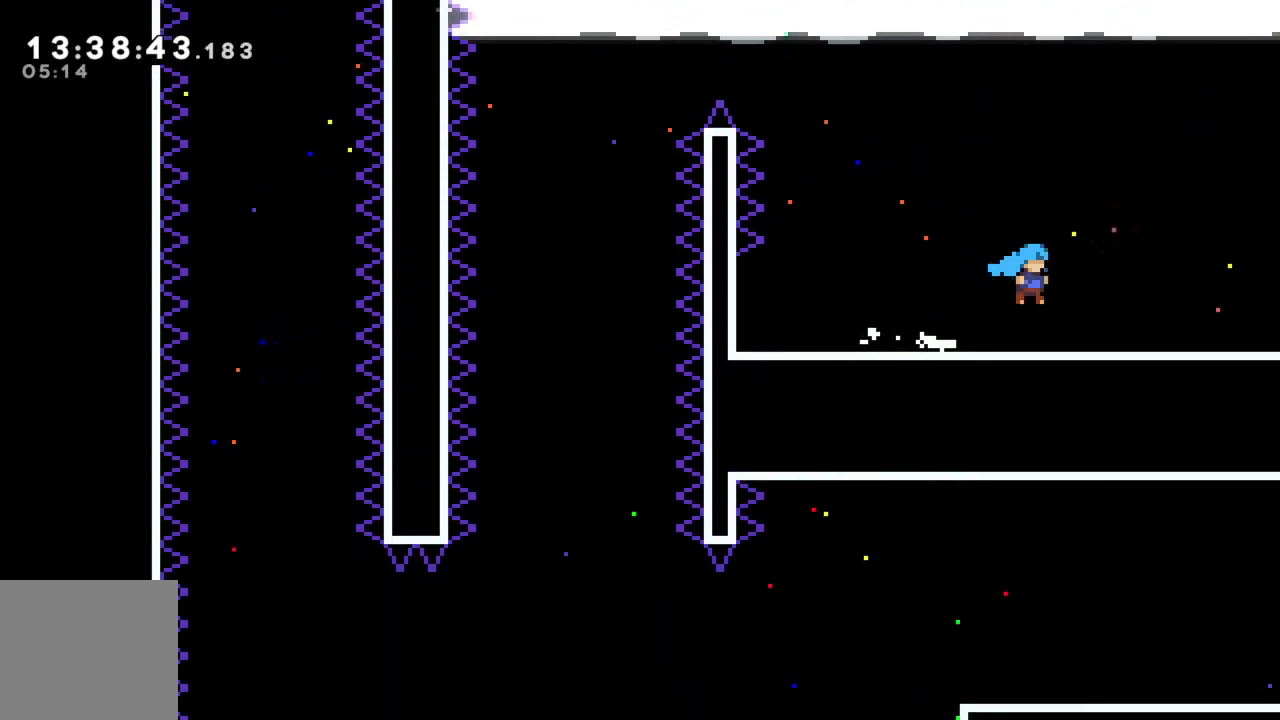
{"buttons": [], "left_stick": "right", "events": [[150, "A", "down"], [250, "A", "up"]]}
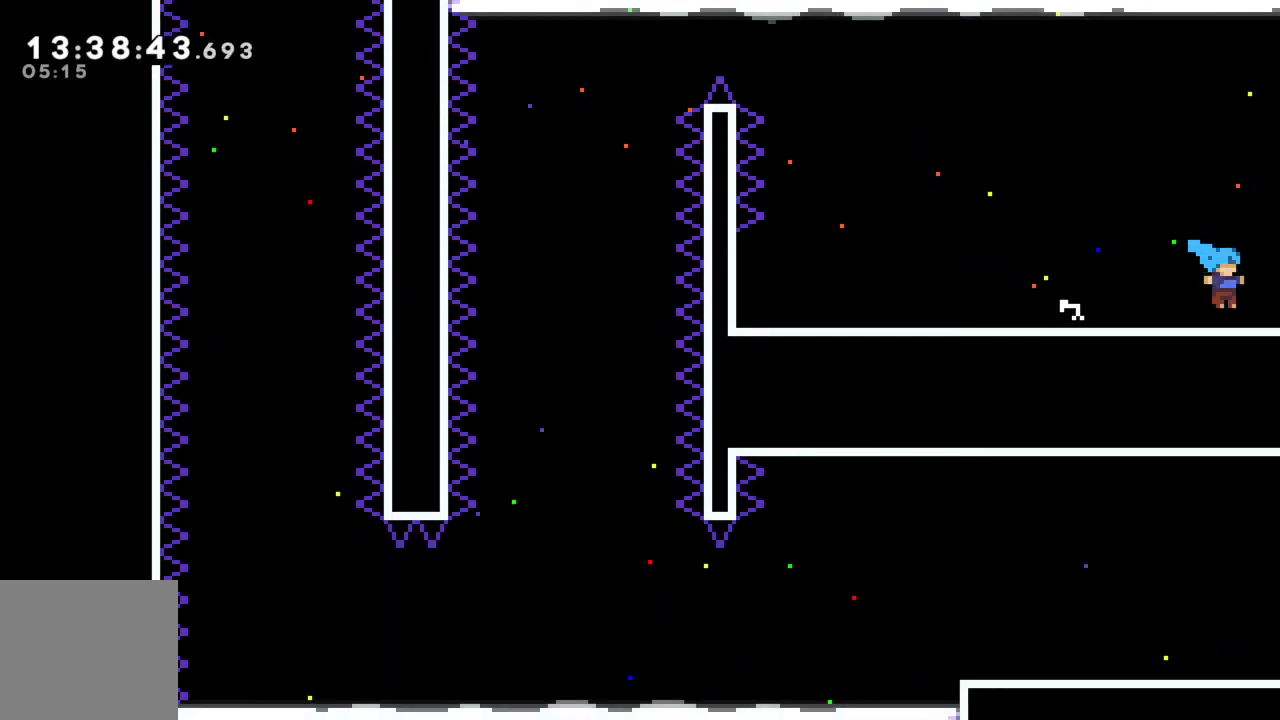
{"buttons": [], "left_stick": "right", "events": [[33, "A", "down"], [117, "A", "up"]]}
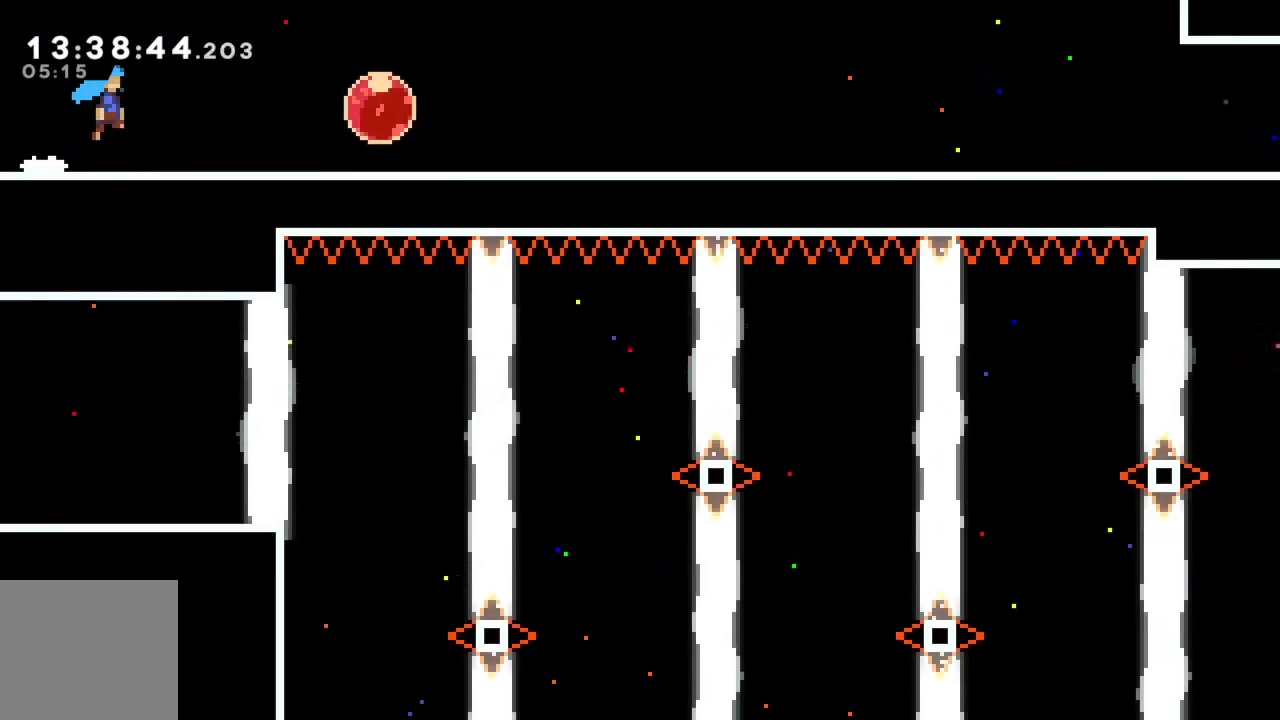
{"buttons": [], "left_stick": "right", "events": []}
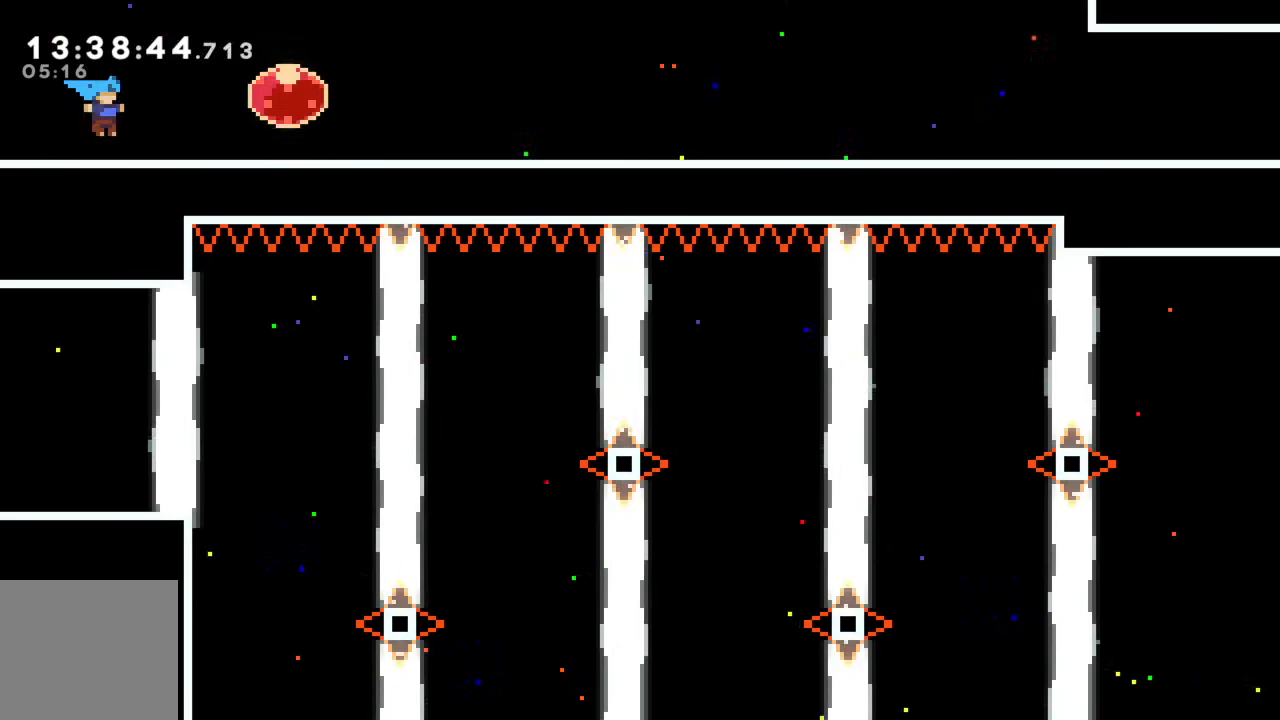
{"buttons": [], "left_stick": "center", "events": [[17, "A", "down"], [100, "A", "up"], [467, "left_stick", "center"]]}
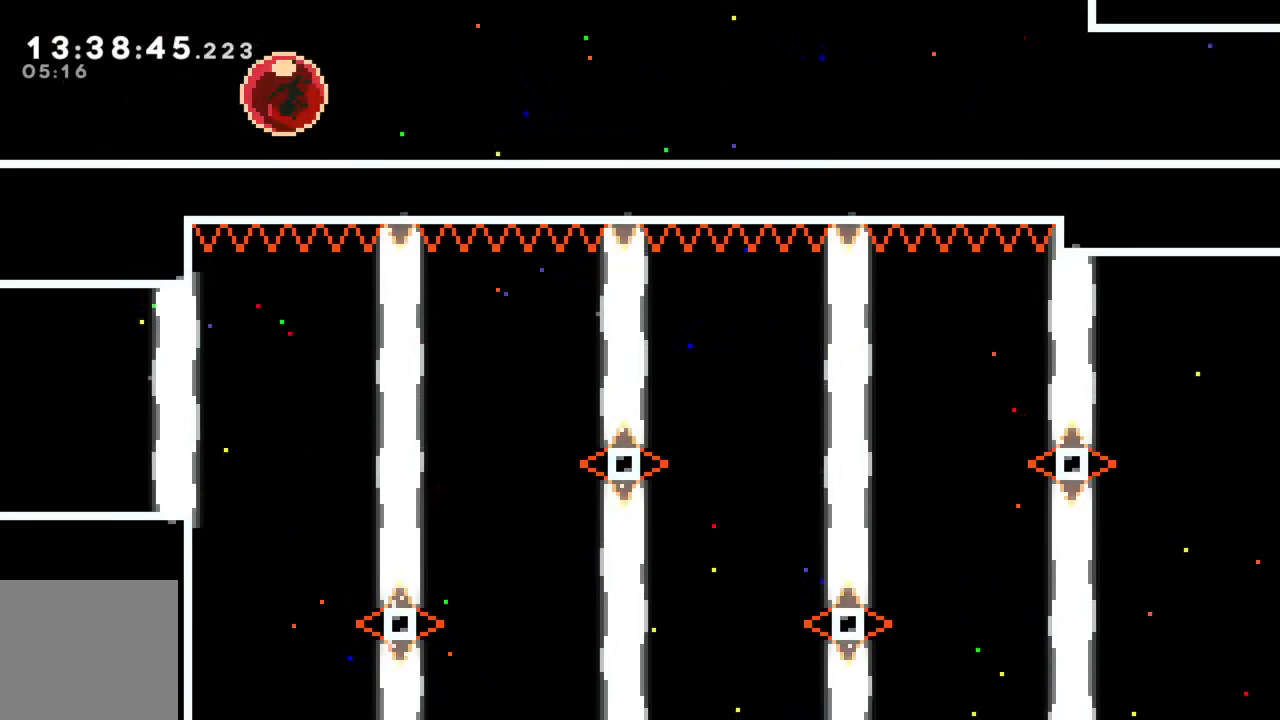
{"buttons": [], "left_stick": "center", "events": [[67, "left_stick", "right"], [400, "left_stick", "center"]]}
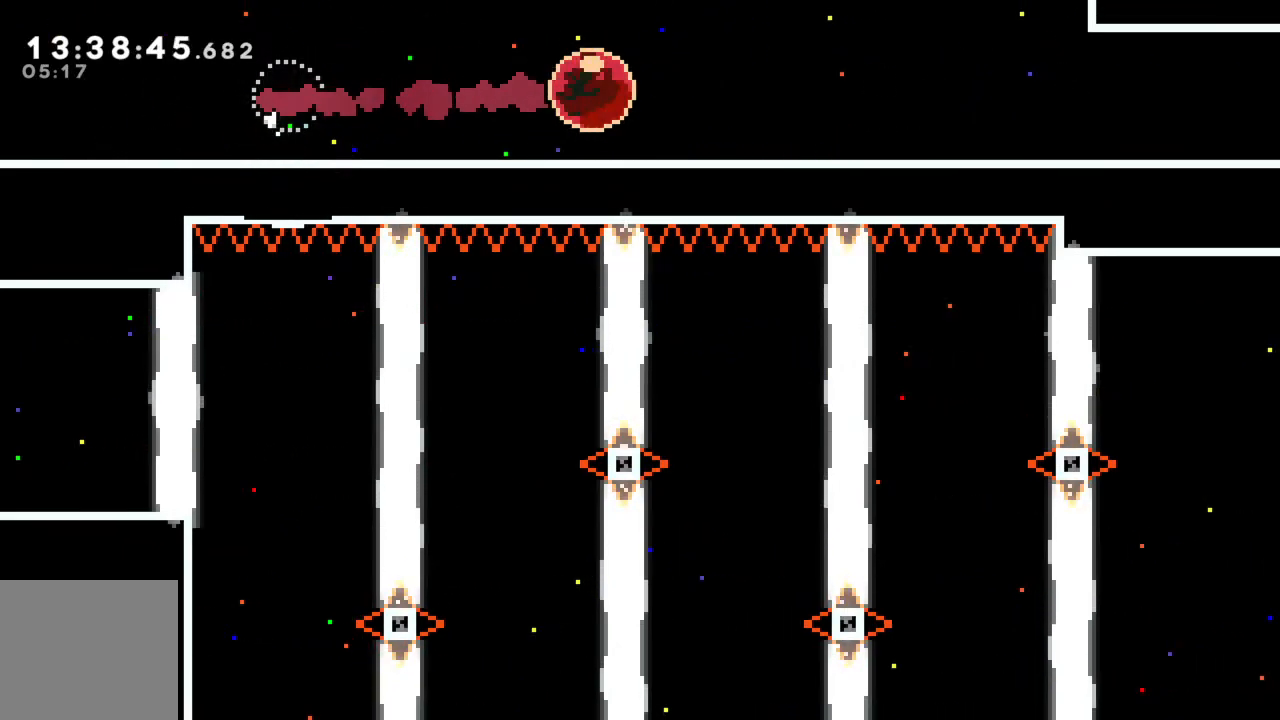
{"buttons": [], "left_stick": "center", "events": []}
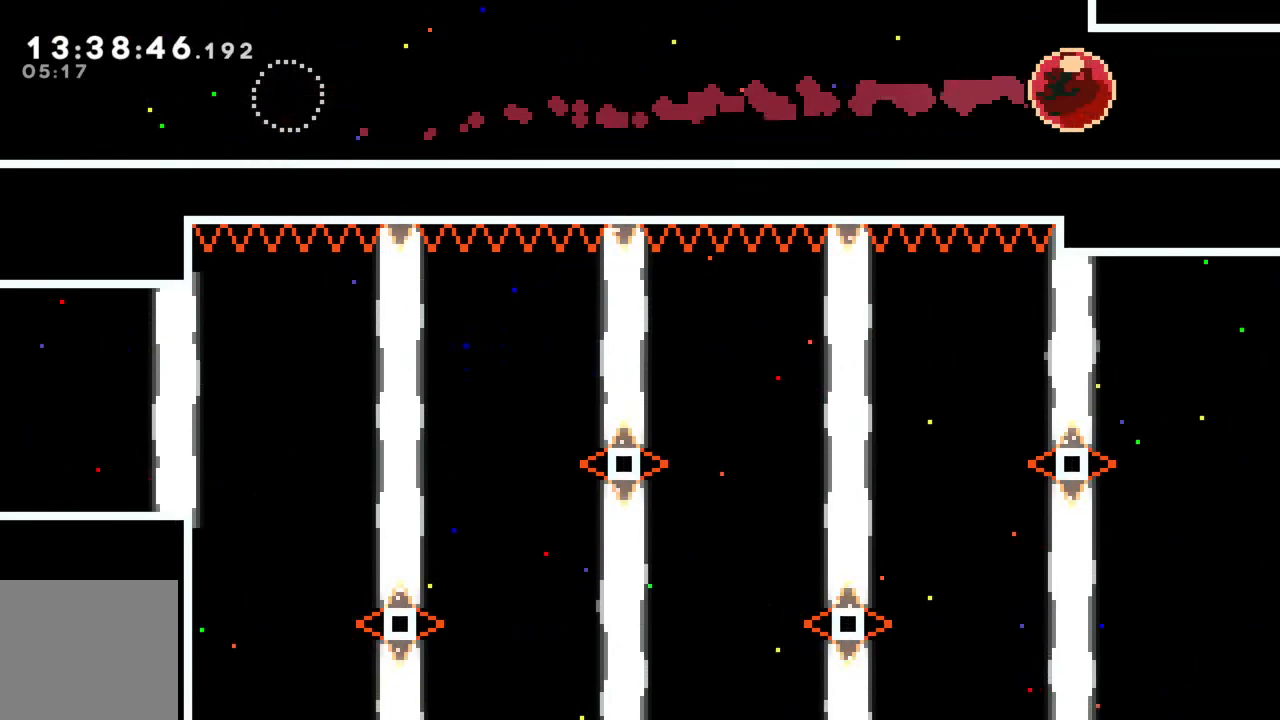
{"buttons": [], "left_stick": "center", "events": []}
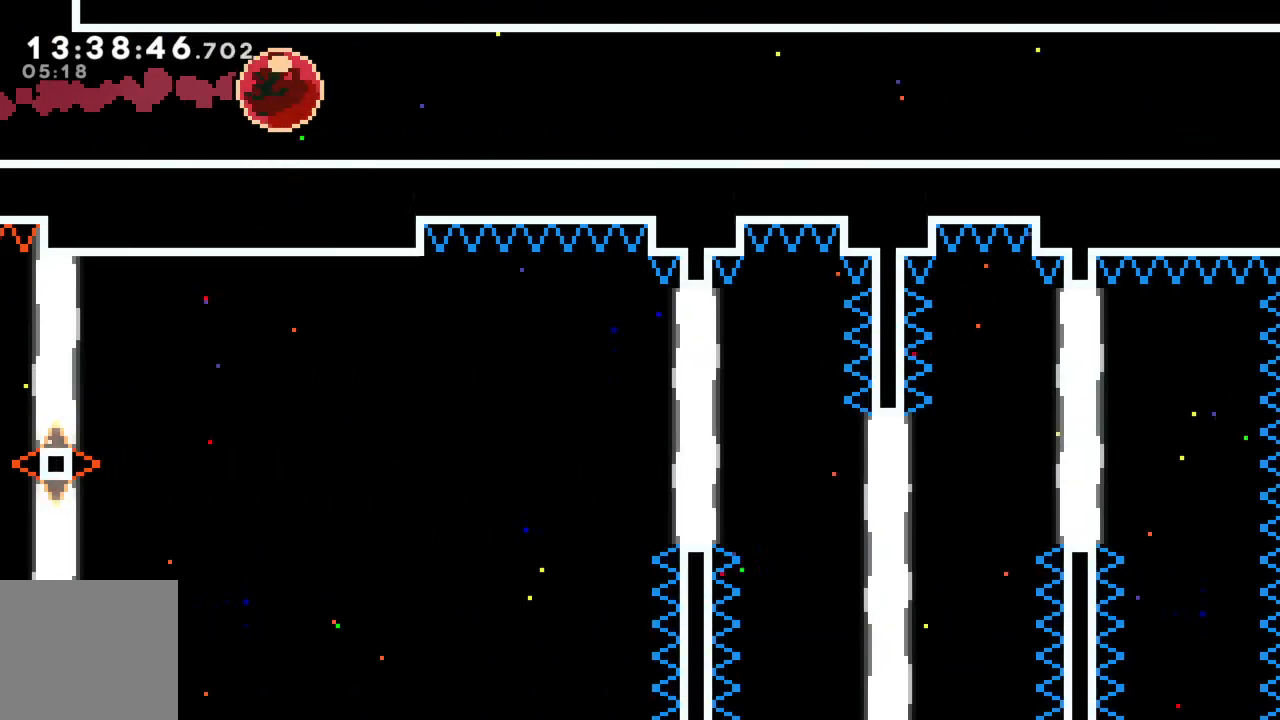
{"buttons": [], "left_stick": "center", "events": []}
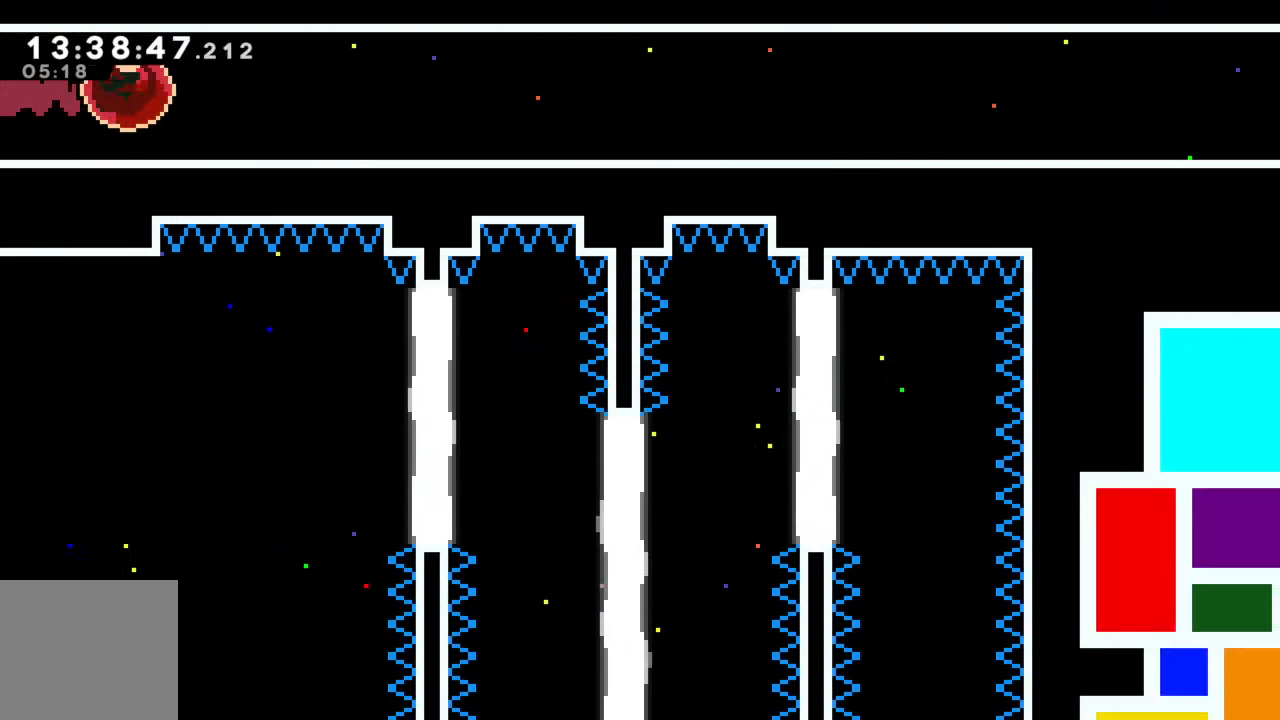
{"buttons": [], "left_stick": "center", "events": []}
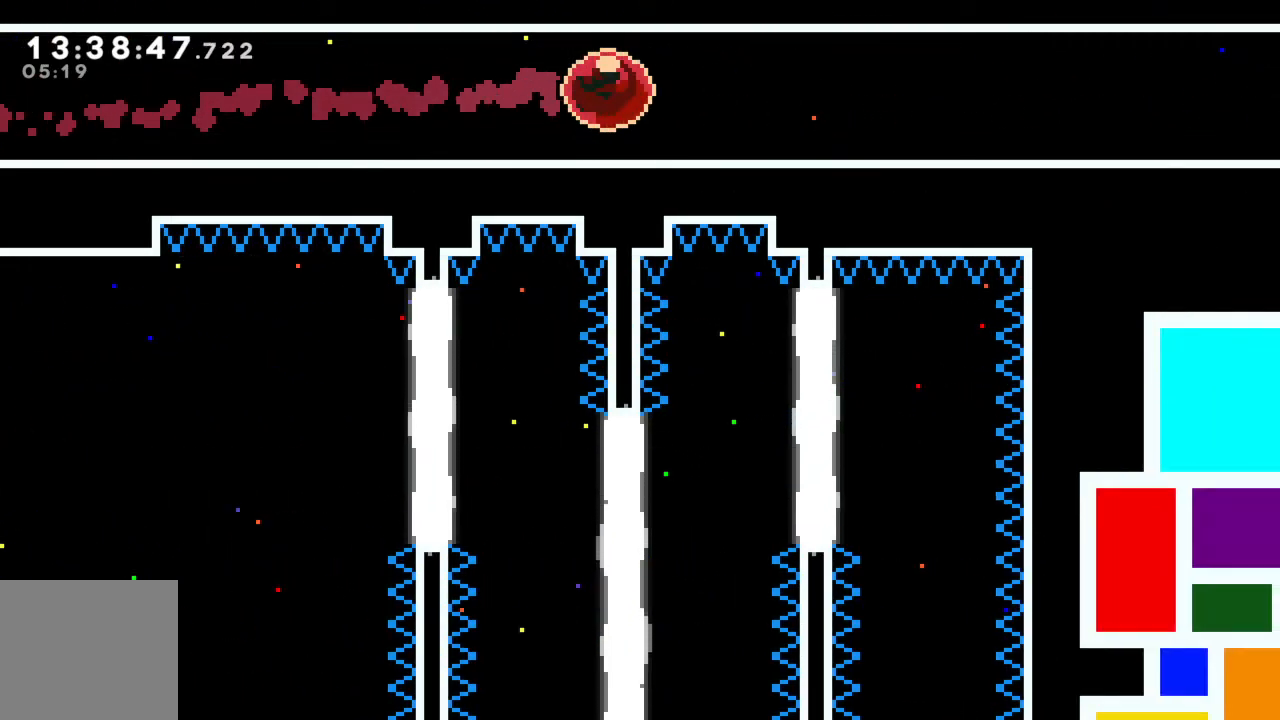
{"buttons": [], "left_stick": "center", "events": []}
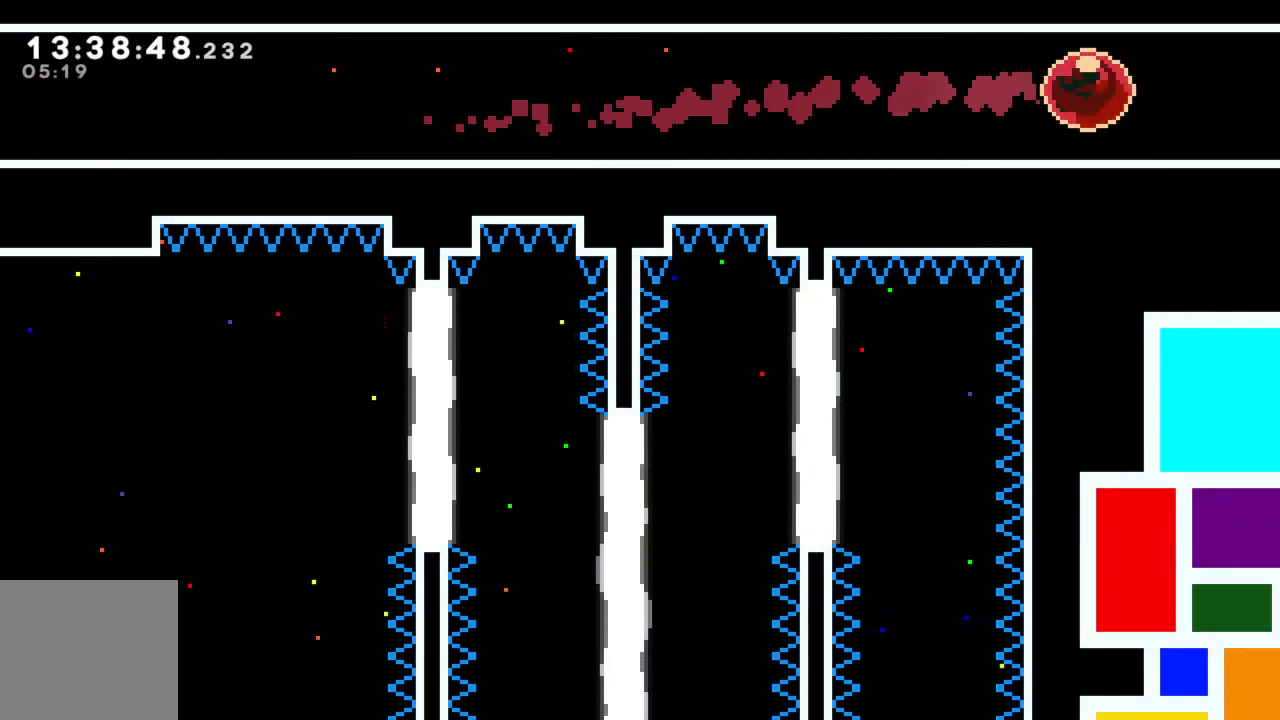
{"buttons": [], "left_stick": "center", "events": []}
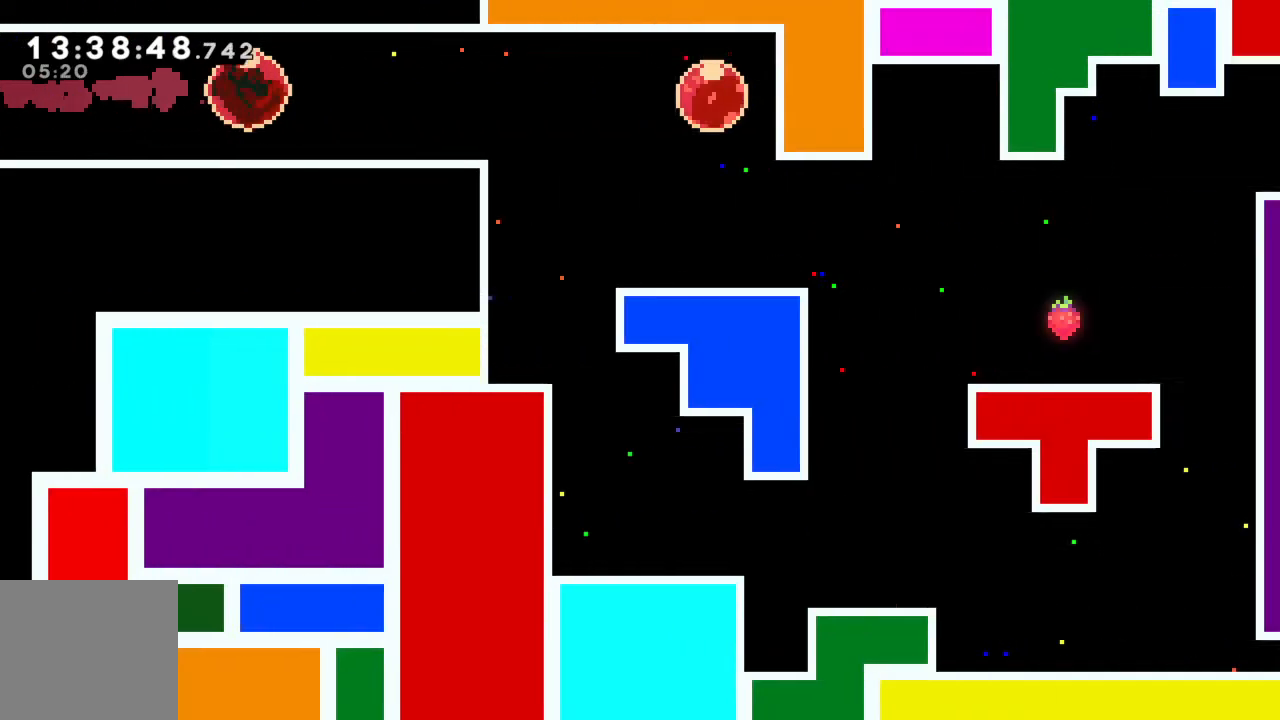
{"buttons": [], "left_stick": "center", "events": []}
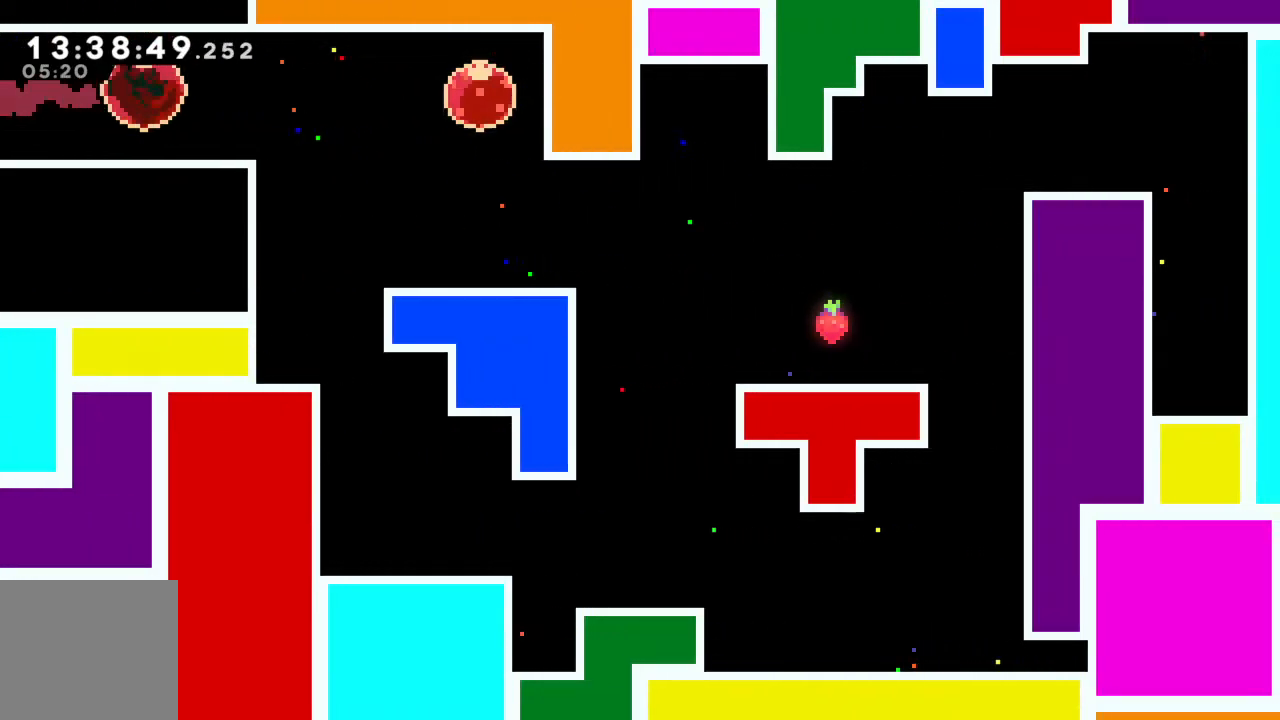
{"buttons": [], "left_stick": "down", "events": [[367, "left_stick", "down"]]}
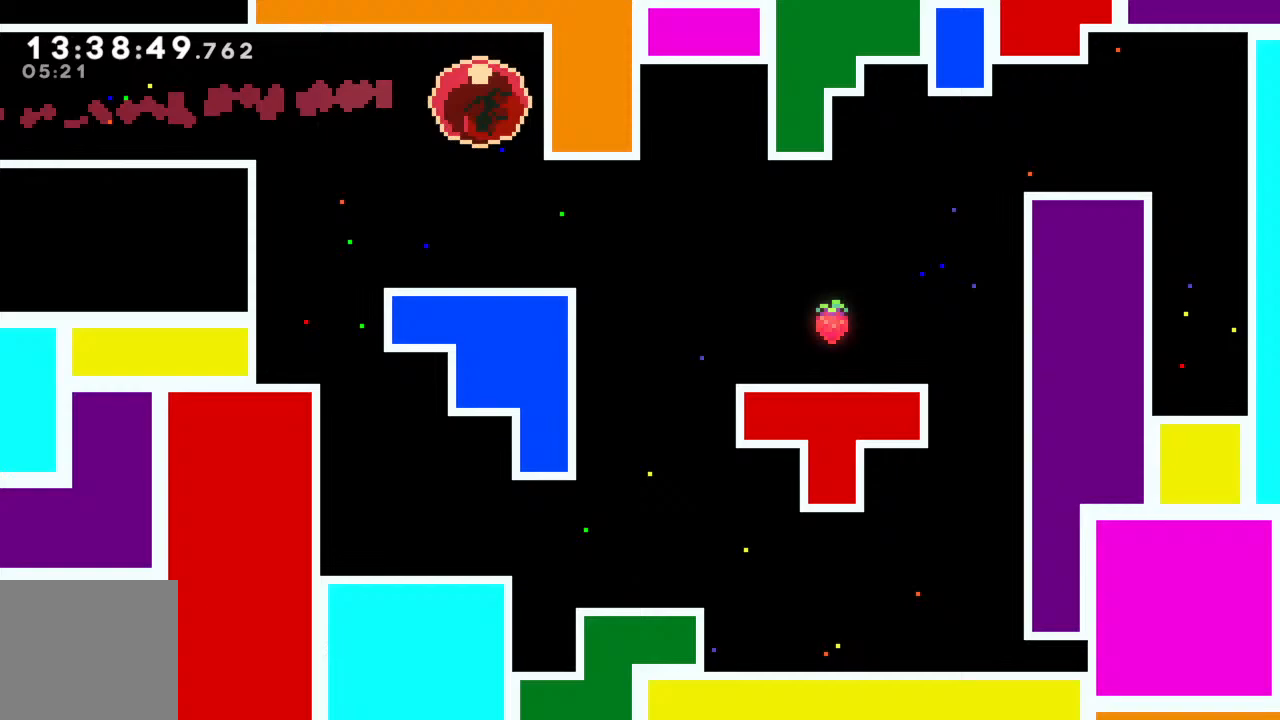
{"buttons": ["A", "X"], "left_stick": "right", "events": [[250, "left_stick", "down-right"], [350, "left_stick", "right"], [467, "A", "down"], [467, "X", "down"]]}
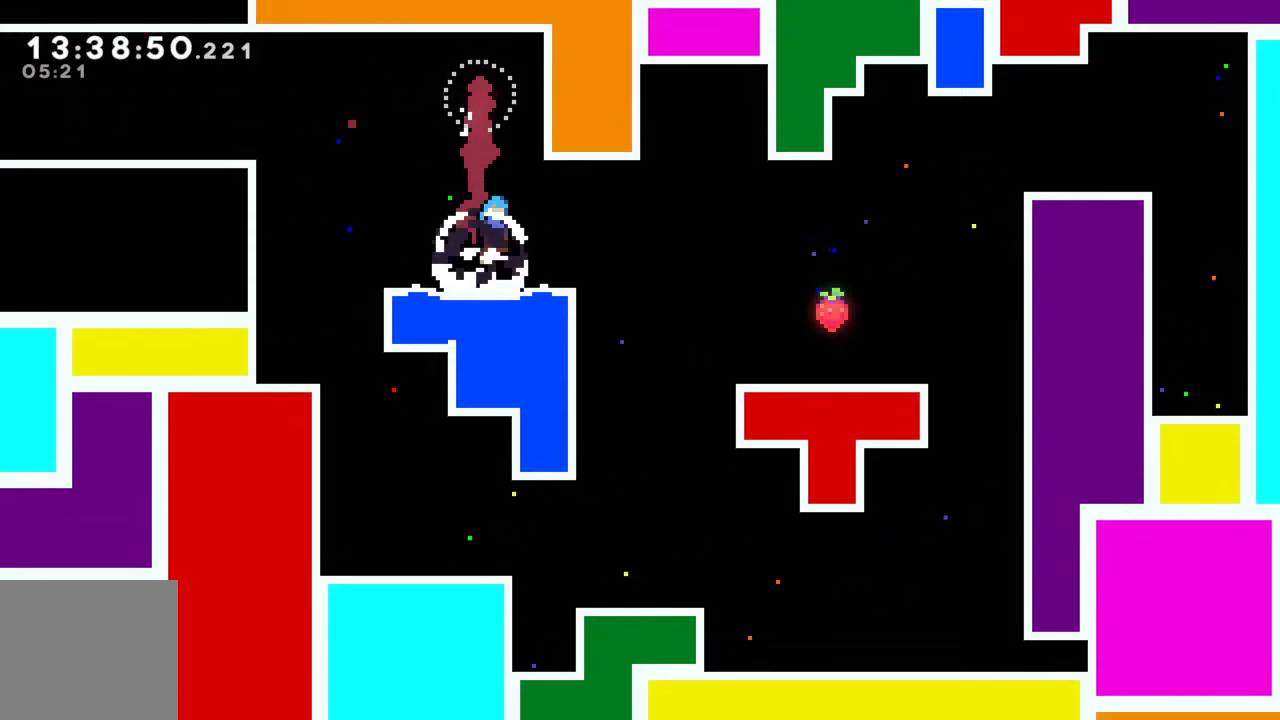
{"buttons": [], "left_stick": "right", "events": [[33, "X", "up"], [67, "A", "up"]]}
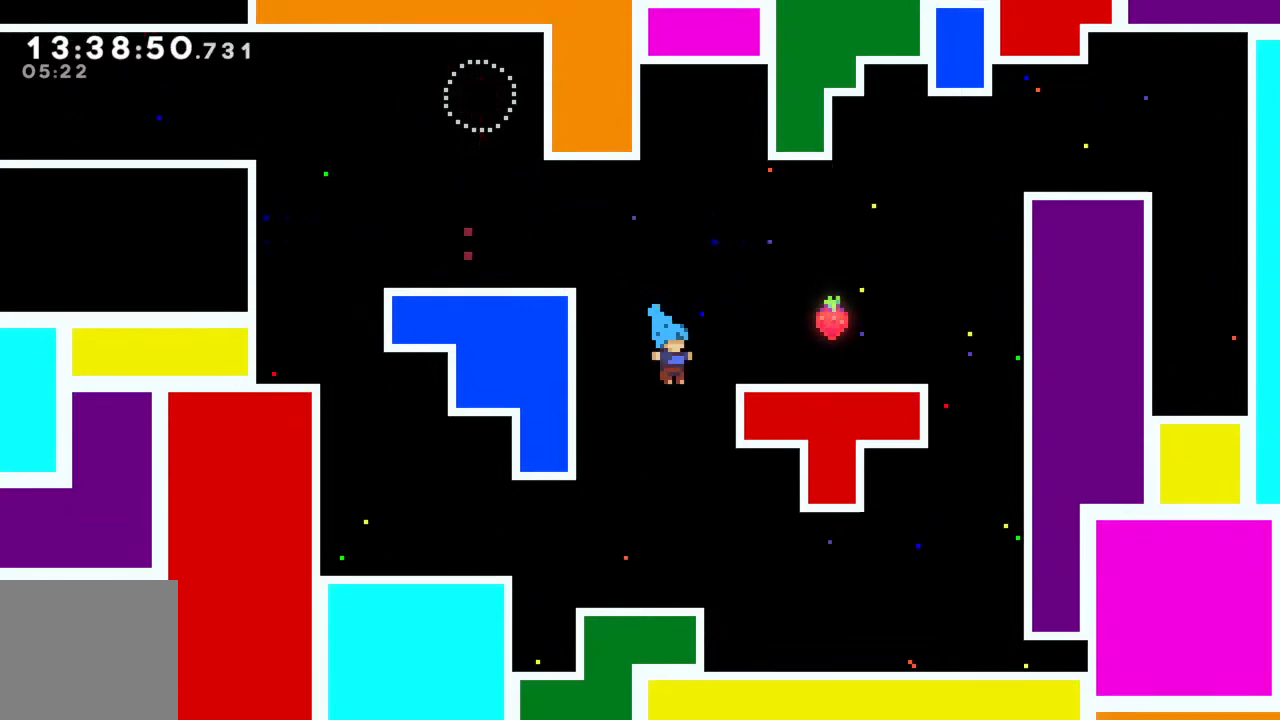
{"buttons": ["A", "R2"], "left_stick": "up-right", "events": [[100, "left_stick", "up-right"], [133, "A", "down"], [233, "R2", "down"], [333, "A", "up"], [417, "A", "down"]]}
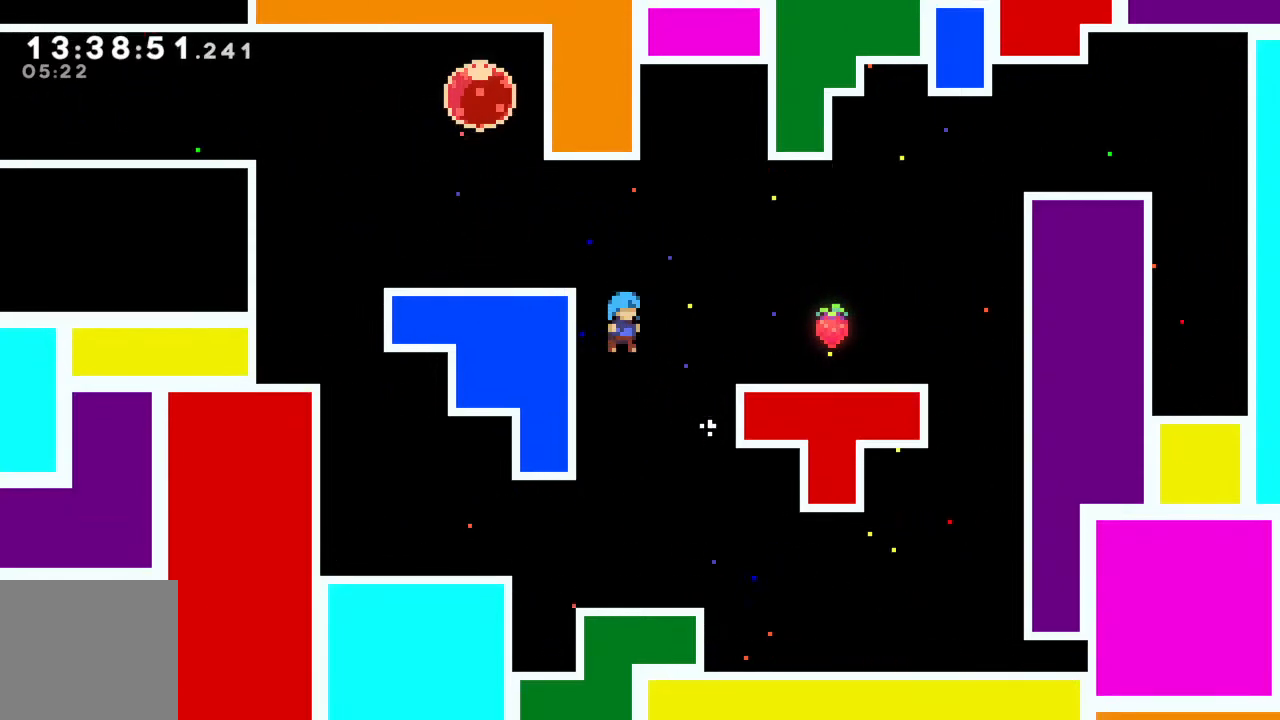
{"buttons": ["R2"], "left_stick": "up-right", "events": [[33, "A", "up"], [200, "A", "down"], [317, "A", "up"], [383, "A", "down"], [500, "A", "up"]]}
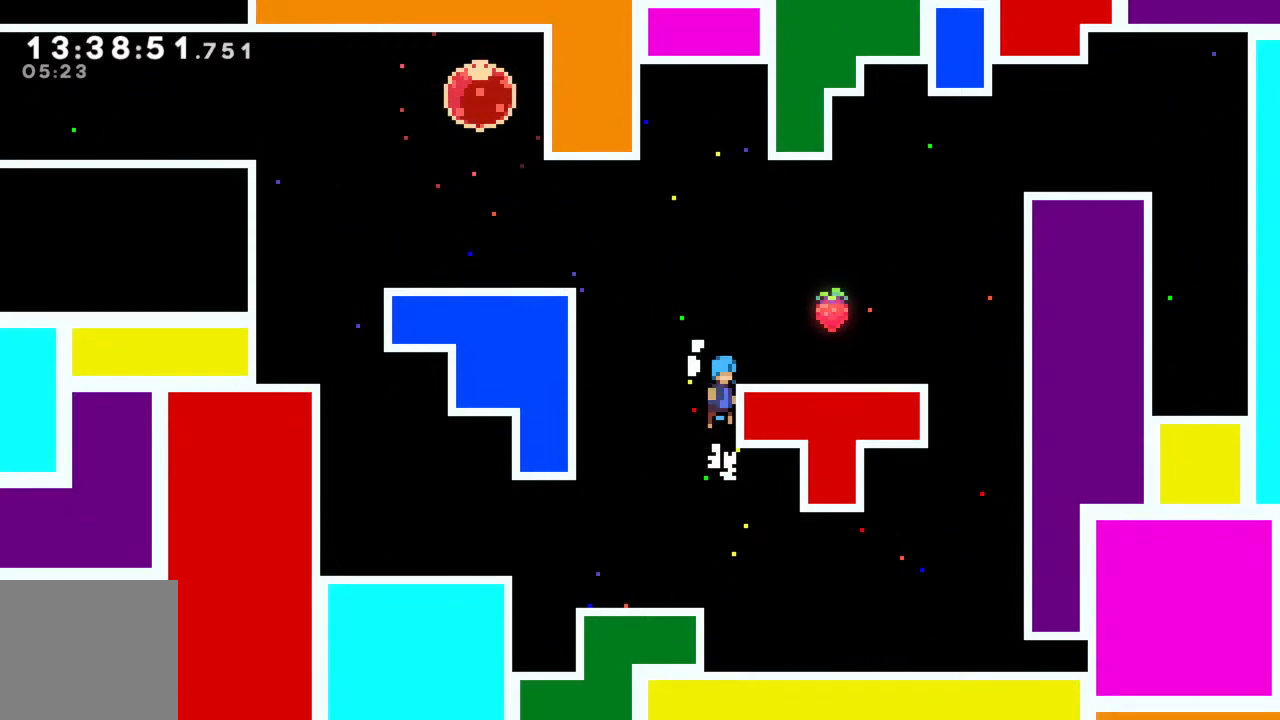
{"buttons": [], "left_stick": "center", "events": [[67, "A", "down"], [167, "A", "up"], [350, "R2", "up"], [433, "left_stick", "center"]]}
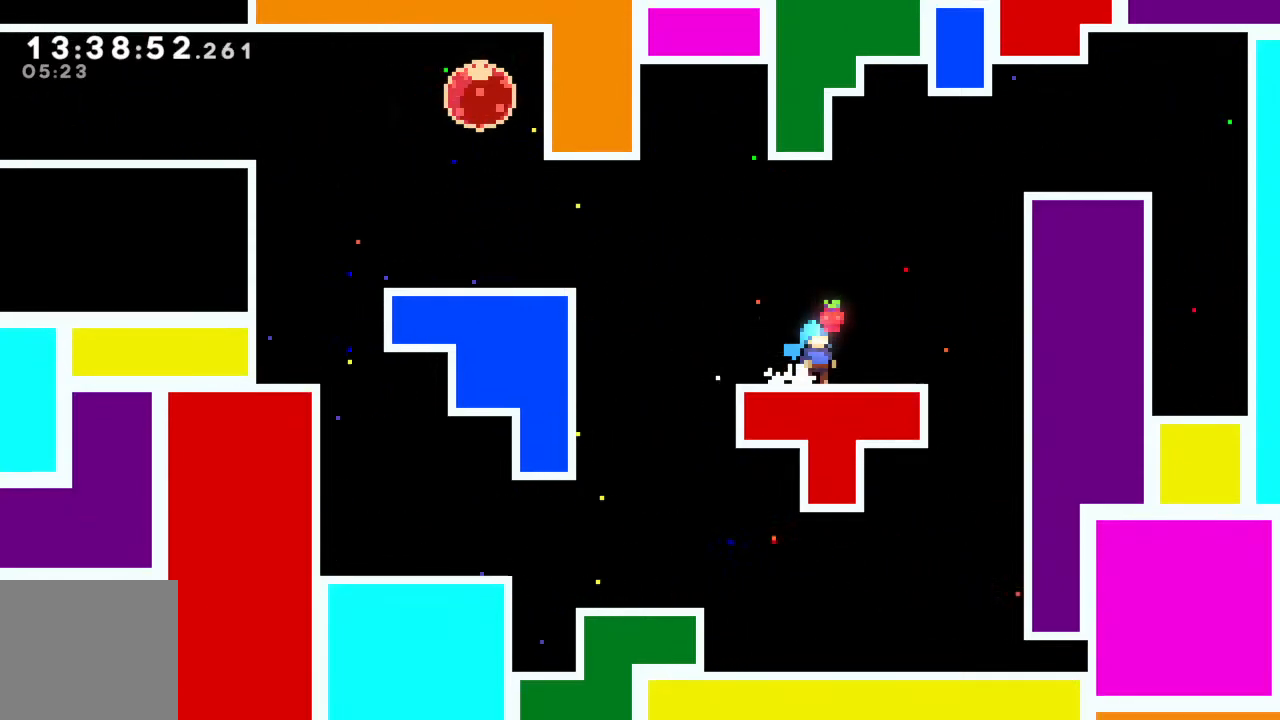
{"buttons": [], "left_stick": "center", "events": []}
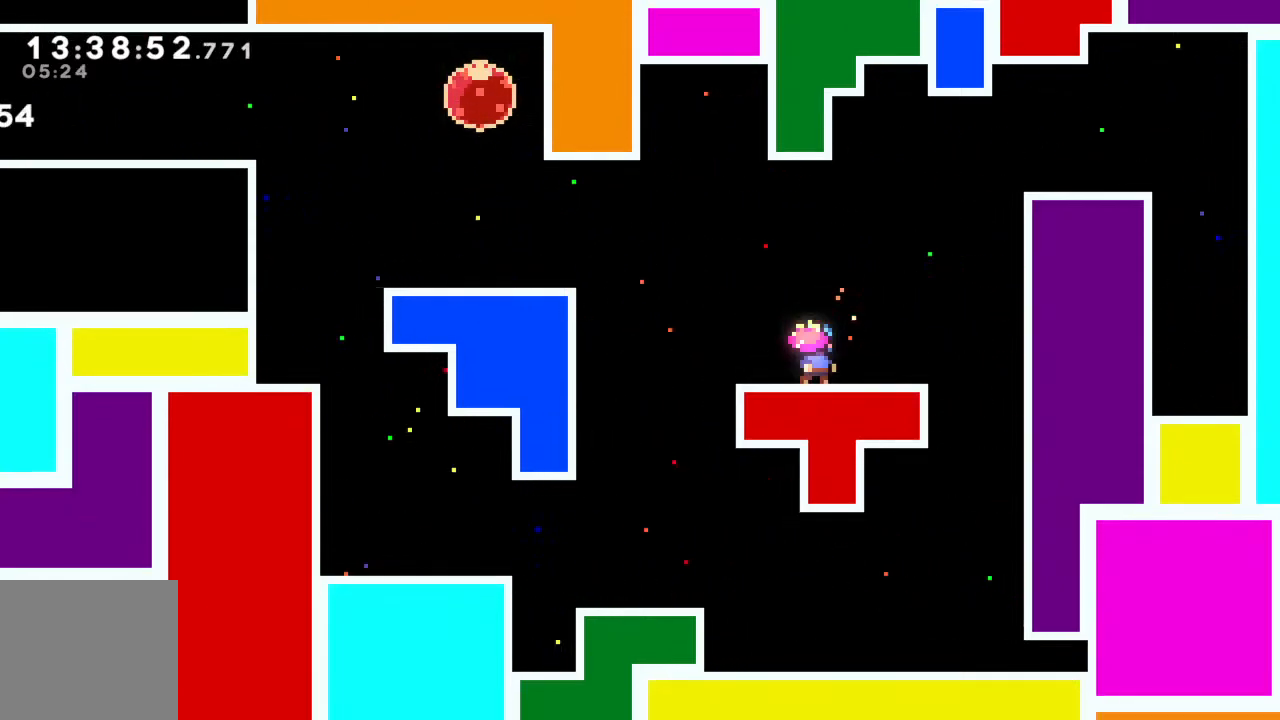
{"buttons": [], "left_stick": "center", "events": []}
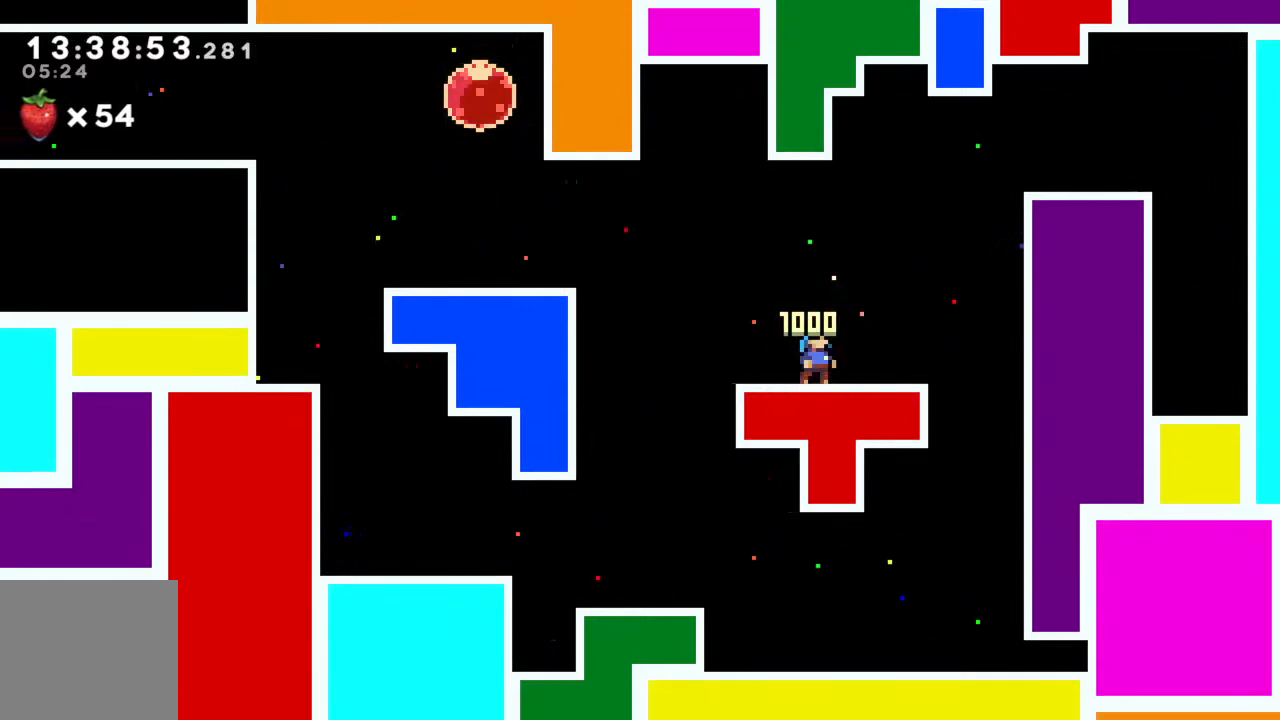
{"buttons": [], "left_stick": "center", "events": []}
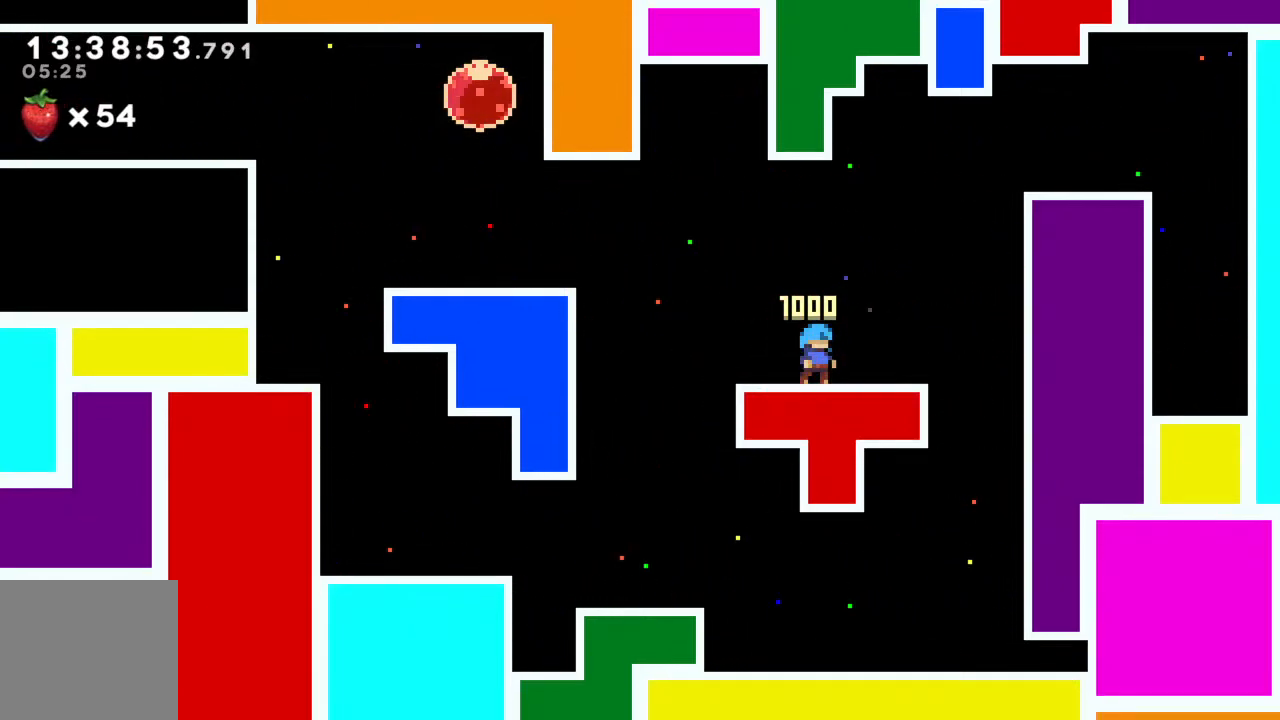
{"buttons": [], "left_stick": "left", "events": [[350, "left_stick", "left"]]}
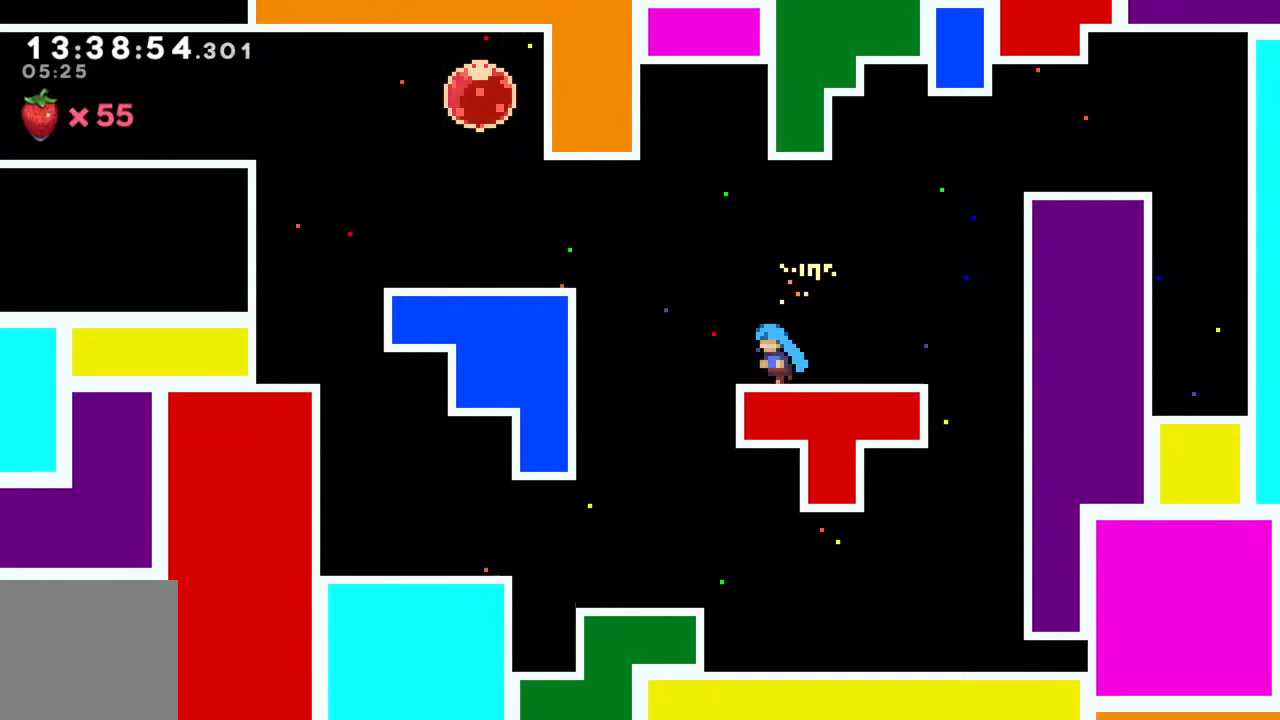
{"buttons": [], "left_stick": "left", "events": [[150, "A", "down"], [500, "A", "up"]]}